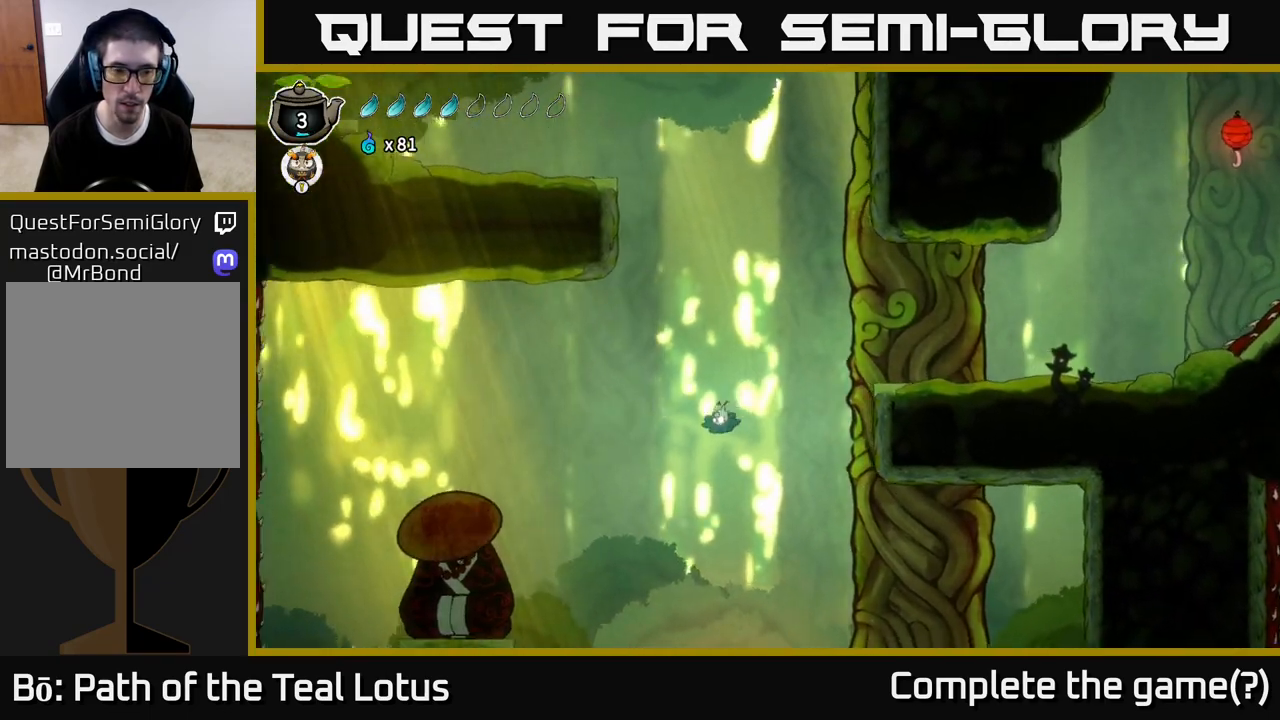
Gameplay with a controller (Xbox layout); each line is a JSON object with the inputs held at the frame after it (dt_ms = milliseconds from this image to that frame). "events" lists button and stick changes between this image and that frame as [ms after this image, input, new state], when the widget could be followed in between.
{"dt_ms": 500, "buttons": [], "left_stick": "left", "right_stick": "center", "events": []}
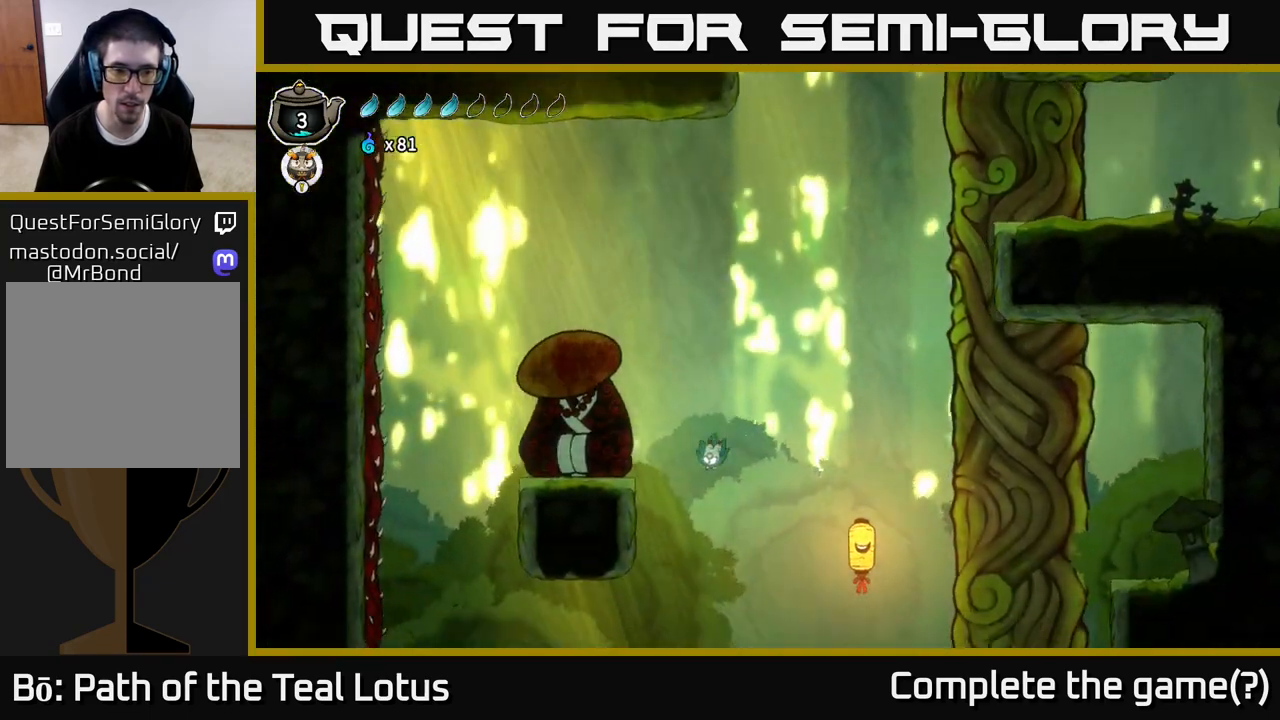
{"dt_ms": 500, "buttons": ["A"], "left_stick": "up-right", "right_stick": "center", "events": [[67, "left_stick", "up-left"], [267, "left_stick", "center"], [283, "A", "down"], [350, "left_stick", "up-right"]]}
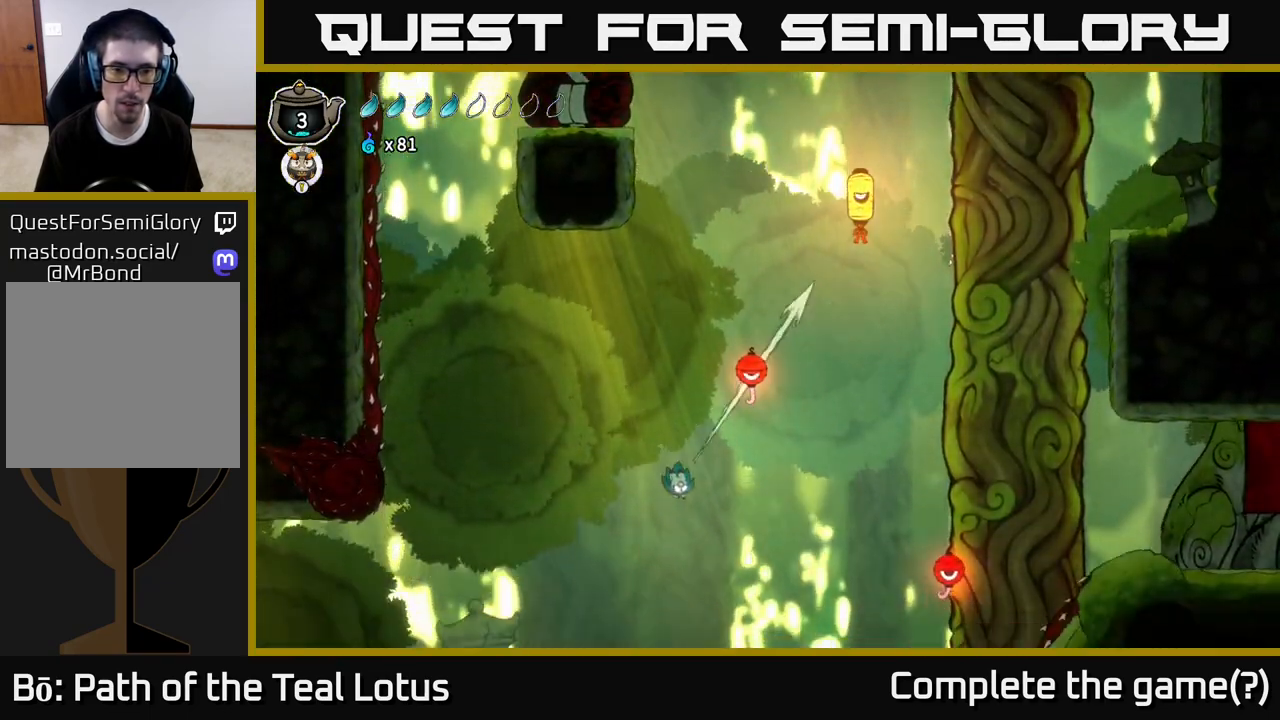
{"dt_ms": 500, "buttons": ["A"], "left_stick": "up", "right_stick": "center", "events": [[100, "A", "up"], [333, "A", "down"], [417, "left_stick", "up"]]}
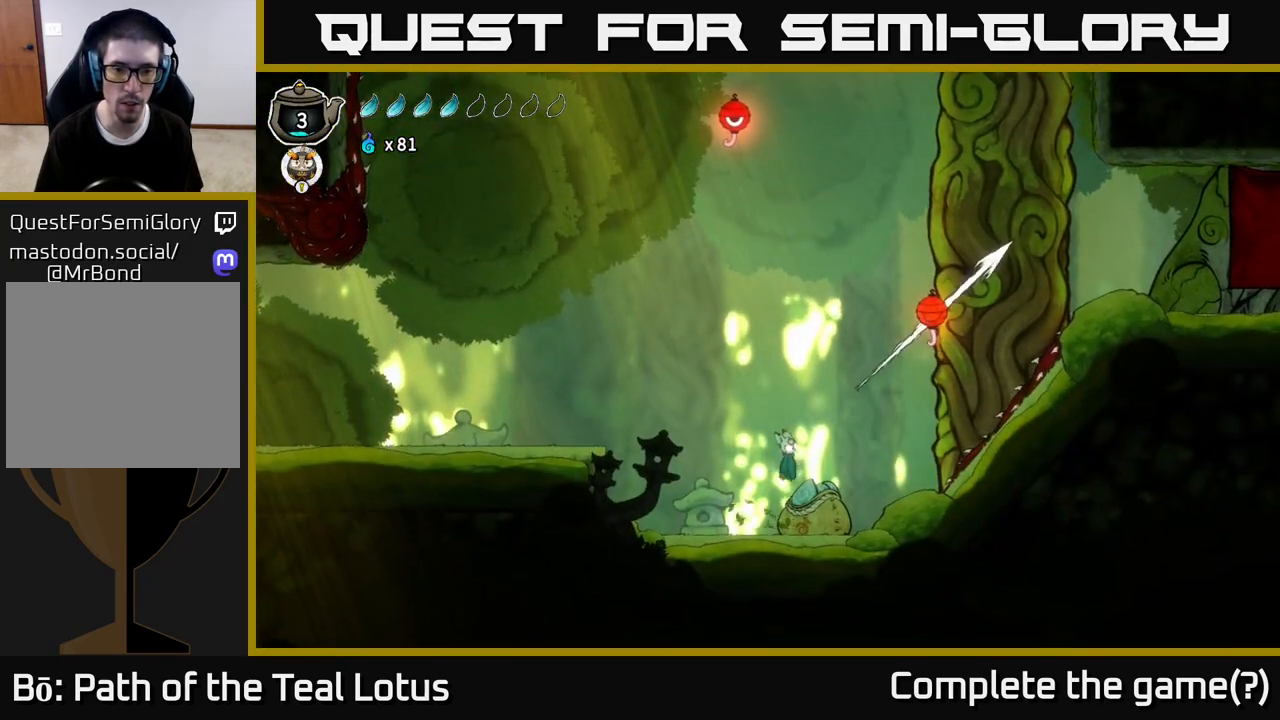
{"dt_ms": 1000, "buttons": [], "left_stick": "left", "right_stick": "center"}
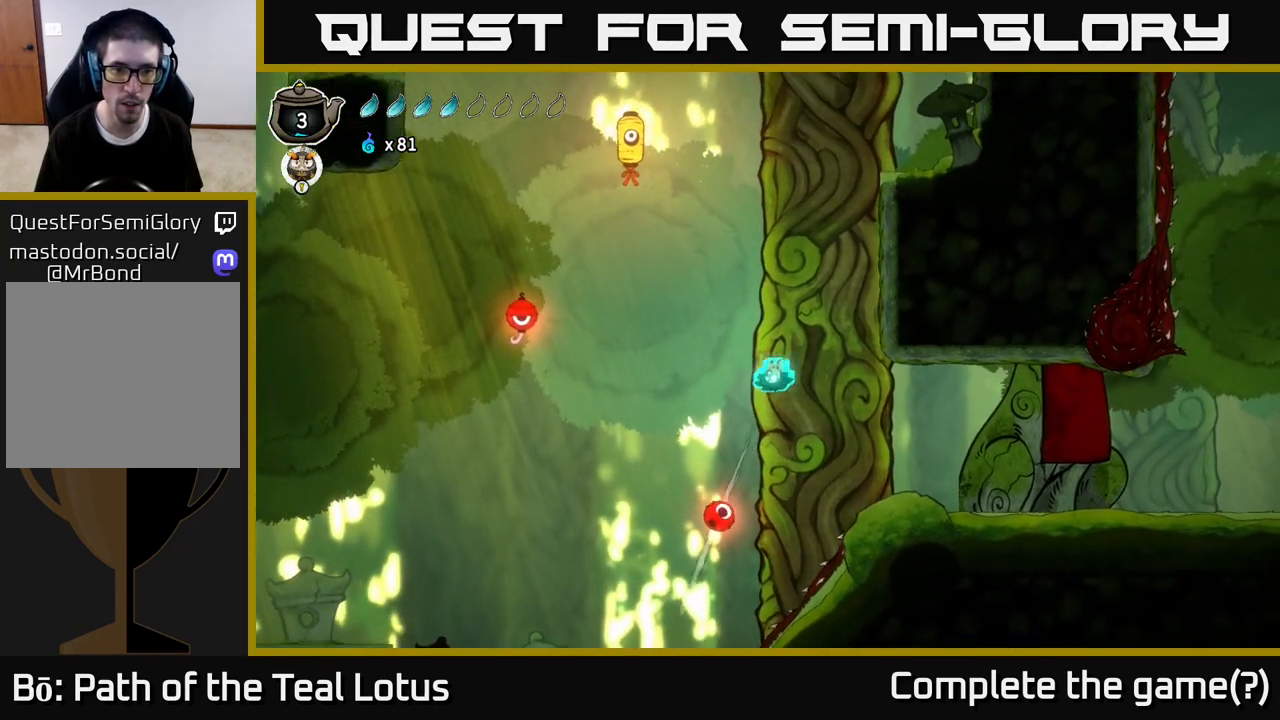
{"dt_ms": 500, "buttons": [], "left_stick": "left", "right_stick": "center", "events": []}
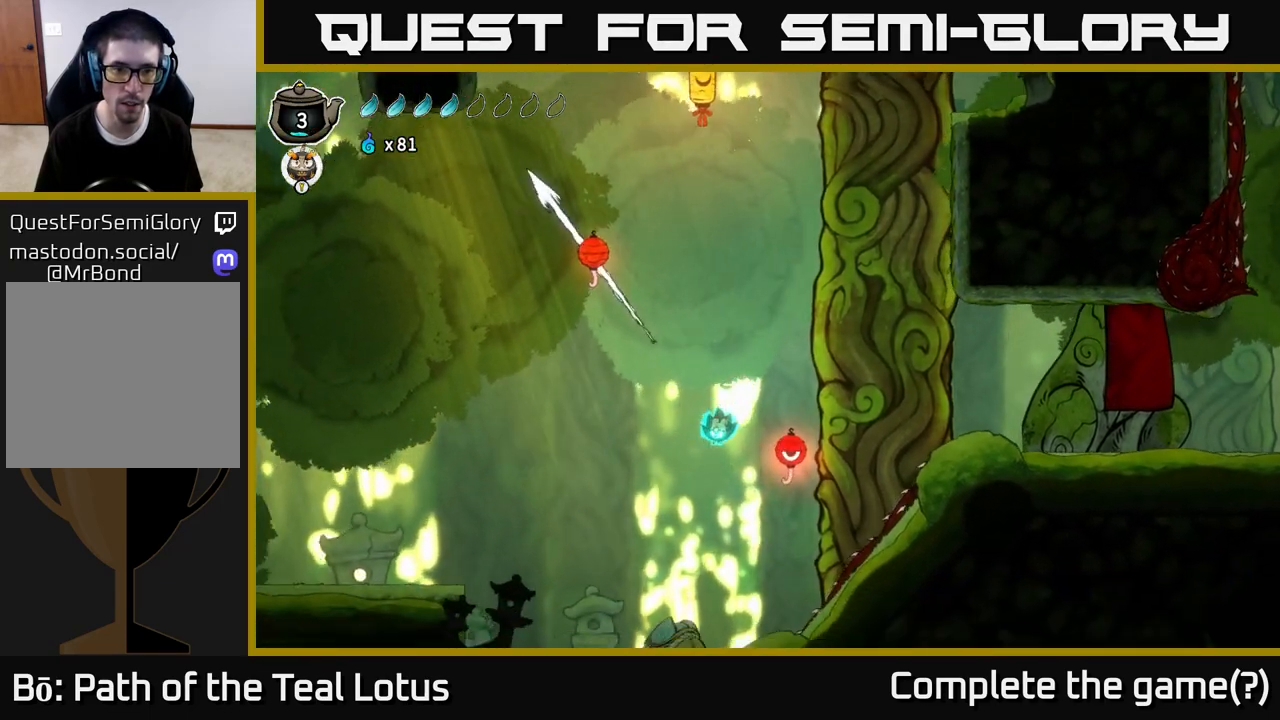
{"dt_ms": 500, "buttons": ["A"], "left_stick": "up-right", "right_stick": "center"}
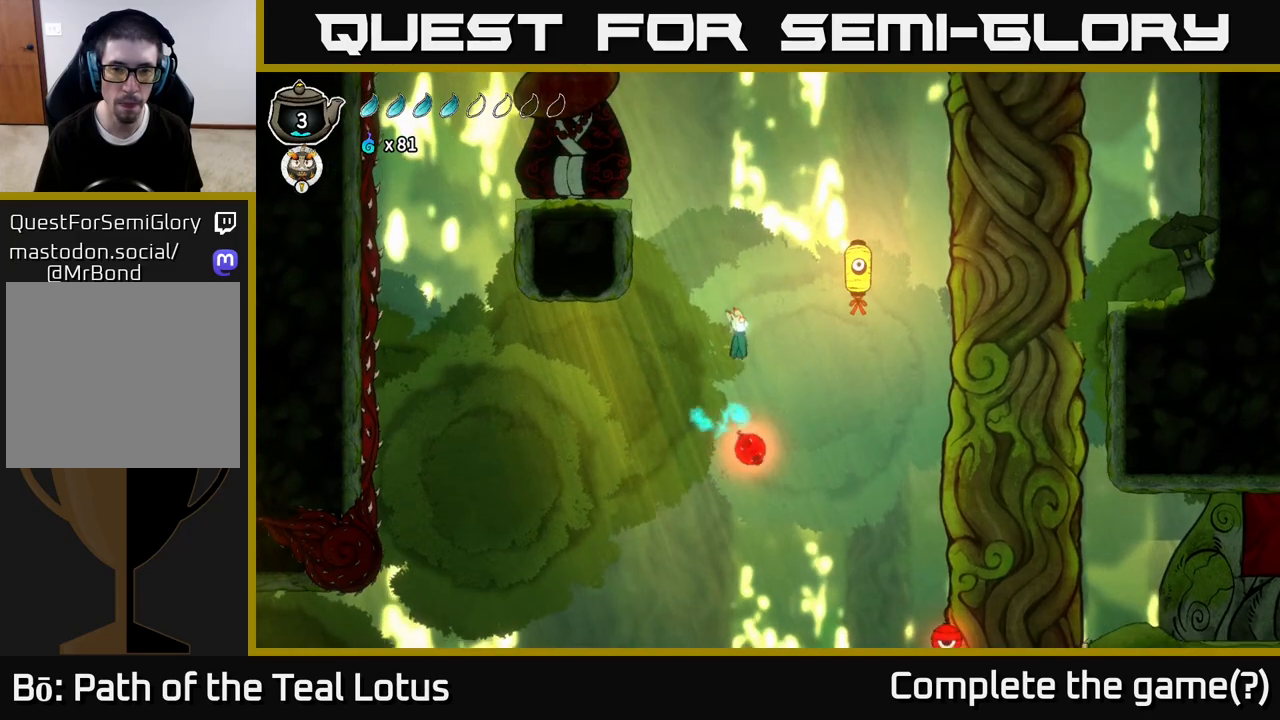
{"dt_ms": 500, "buttons": ["X"], "left_stick": "down", "right_stick": "center", "events": [[183, "left_stick", "right"], [350, "X", "down"], [367, "left_stick", "down"], [383, "A", "up"]]}
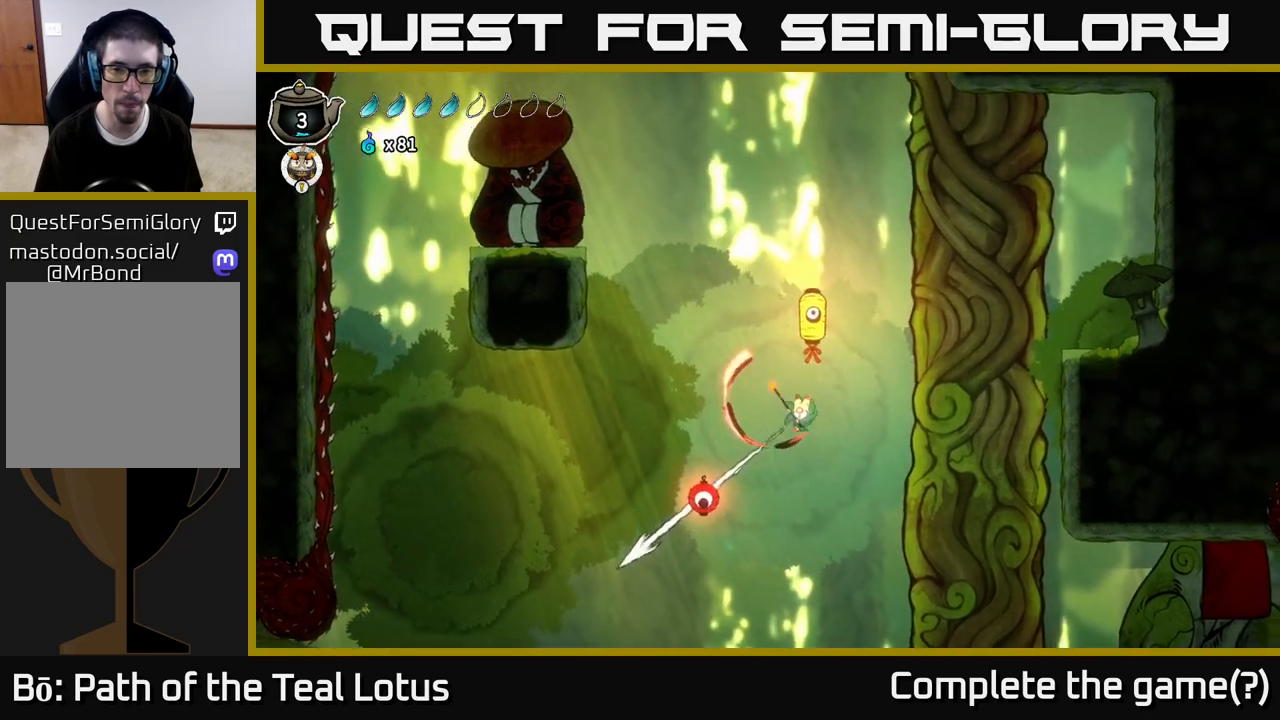
{"dt_ms": 500, "buttons": [], "left_stick": "up-left", "right_stick": "center", "events": [[17, "A", "down"], [33, "X", "up"], [200, "left_stick", "up"], [300, "X", "down"], [333, "A", "up"], [350, "left_stick", "up-left"], [450, "X", "up"]]}
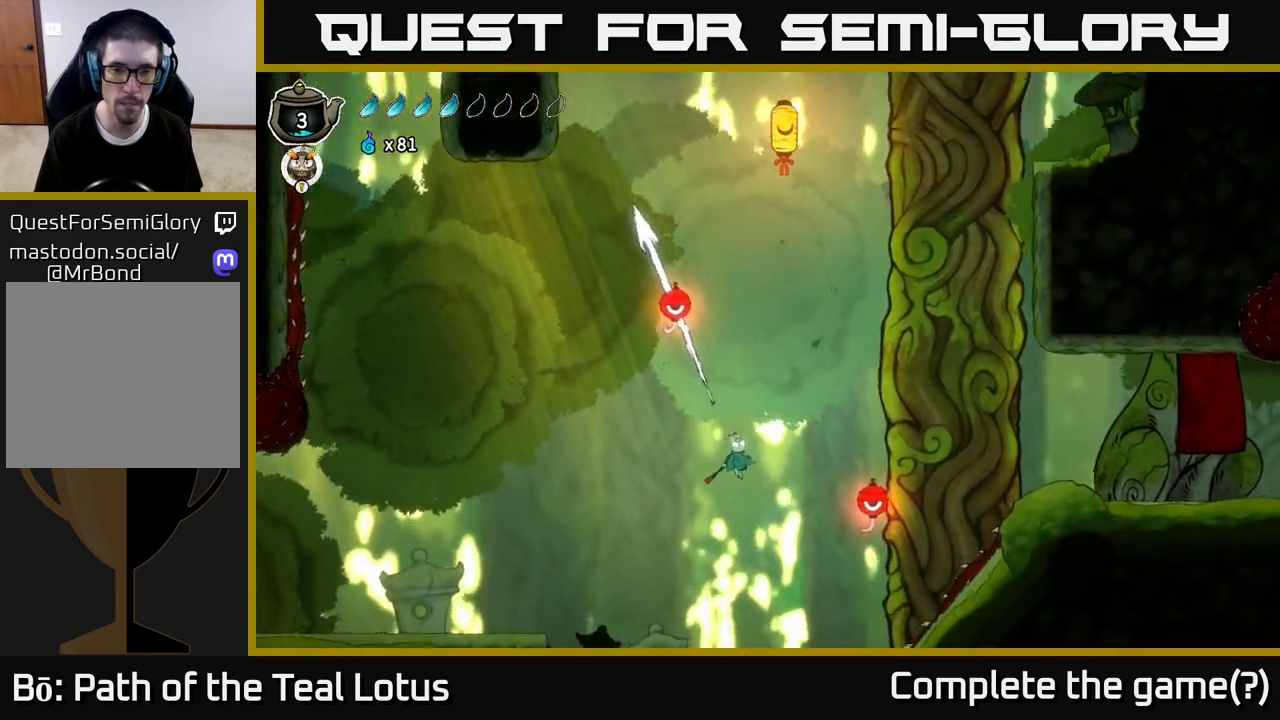
{"dt_ms": 500, "buttons": ["R1"], "left_stick": "up", "right_stick": "center", "events": [[67, "A", "down"], [83, "left_stick", "up"], [217, "A", "up"], [500, "R1", "down"]]}
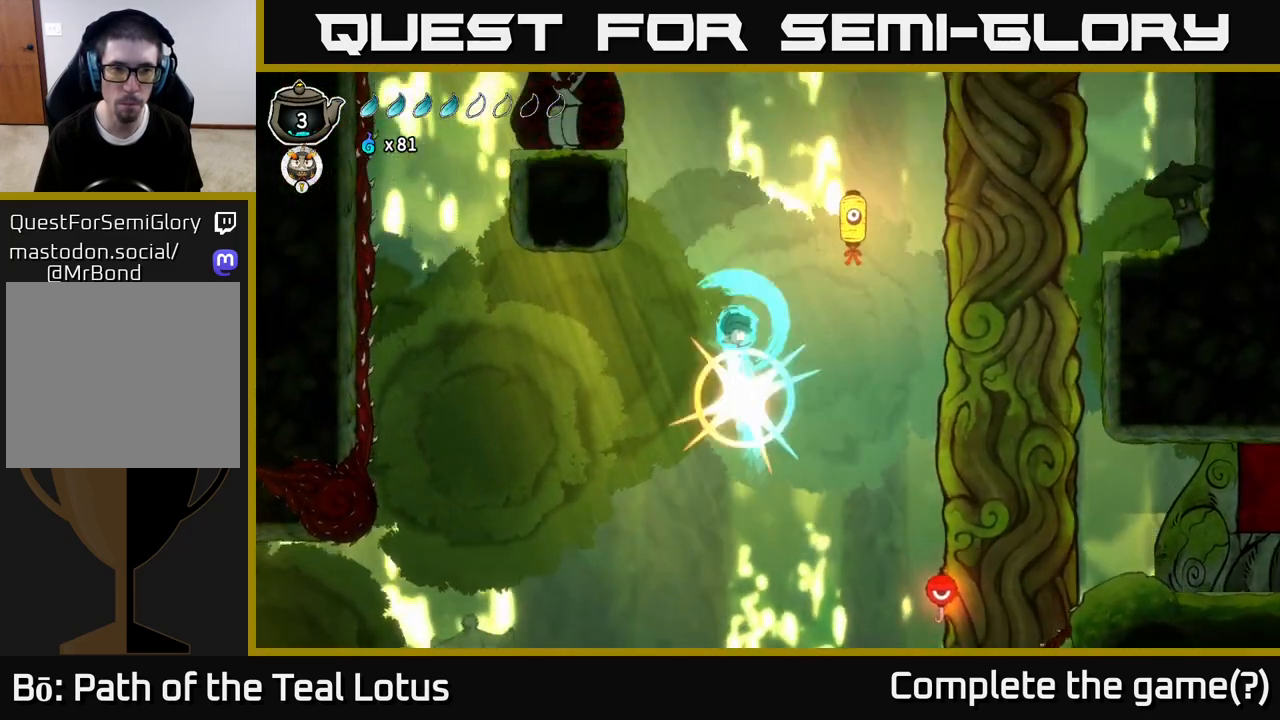
{"dt_ms": 500, "buttons": [], "left_stick": "up", "right_stick": "center", "events": [[100, "left_stick", "up-right"], [200, "R1", "up"], [300, "X", "down"], [500, "X", "up"], [500, "left_stick", "up"]]}
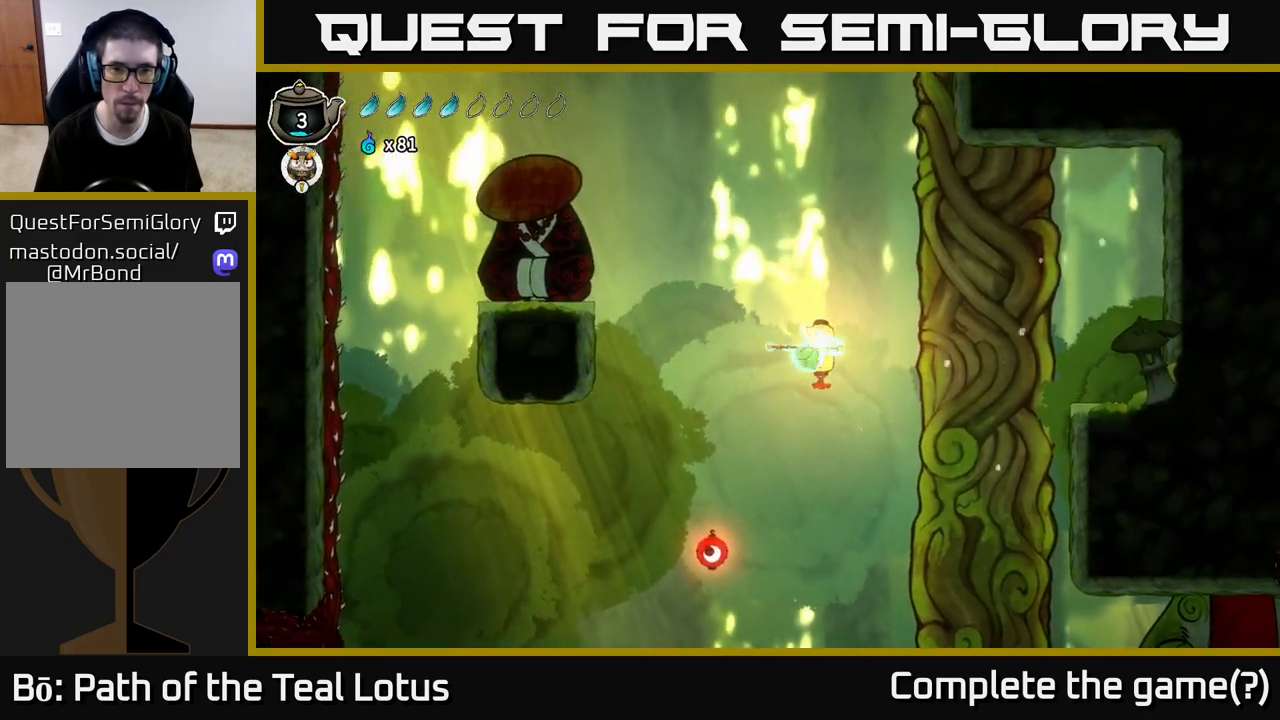
{"dt_ms": 500, "buttons": [], "left_stick": "left", "right_stick": "center", "events": [[17, "left_stick", "up-left"], [67, "A", "down"], [117, "left_stick", "right"], [183, "left_stick", "down"], [283, "X", "down"], [300, "left_stick", "down-left"], [433, "A", "up"], [467, "X", "up"], [467, "left_stick", "left"]]}
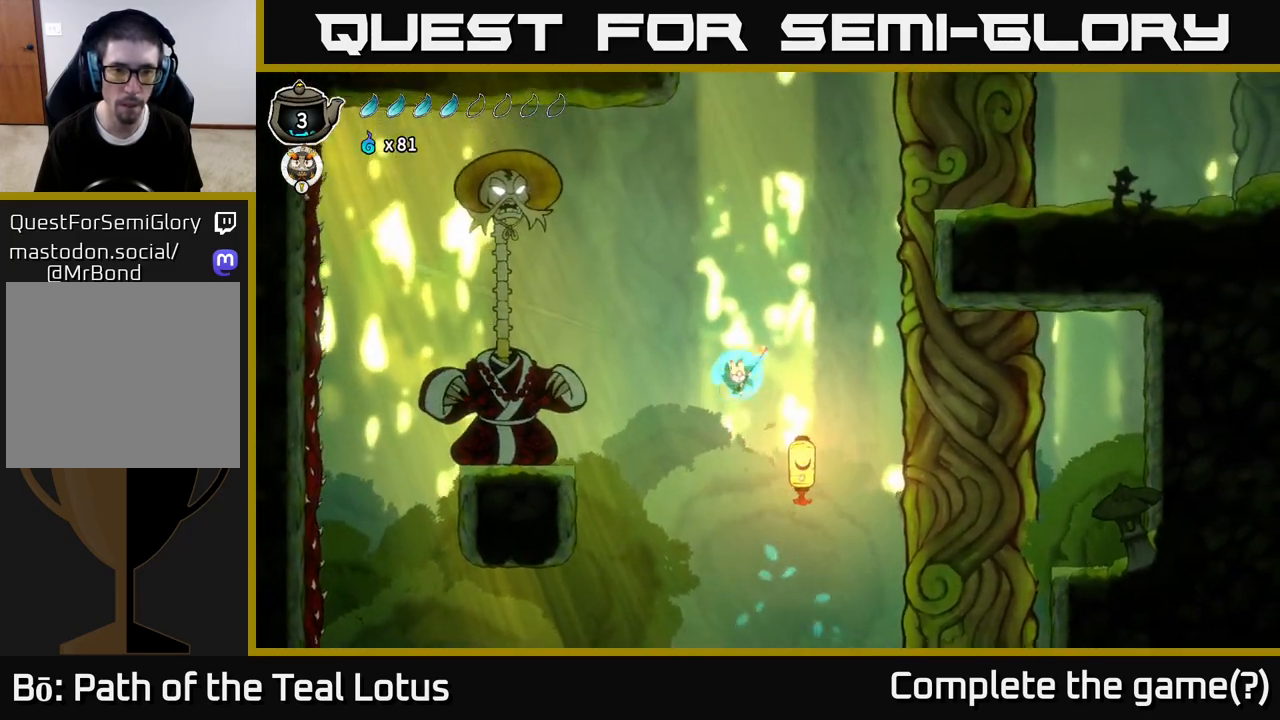
{"dt_ms": 500, "buttons": [], "left_stick": "left", "right_stick": "center"}
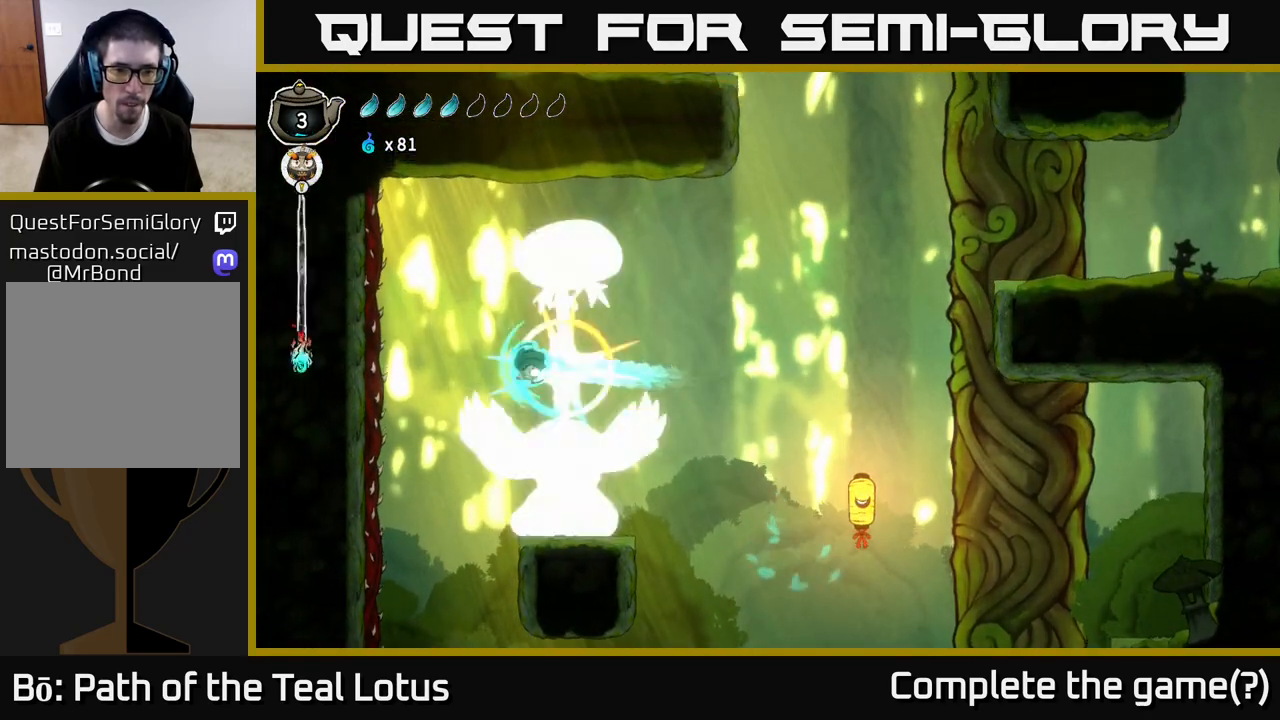
{"dt_ms": 500, "buttons": [], "left_stick": "right", "right_stick": "center"}
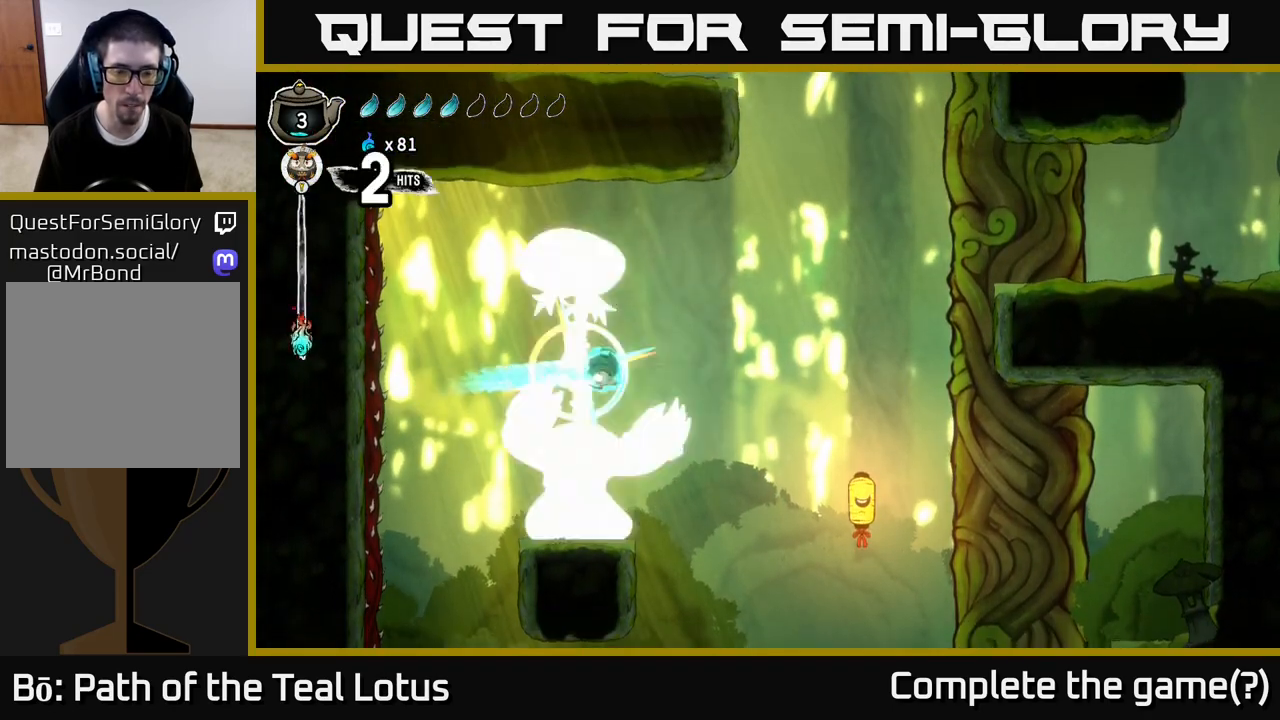
{"dt_ms": 500, "buttons": ["R1"], "left_stick": "left", "right_stick": "center", "events": [[200, "left_stick", "left"], [383, "R1", "down"]]}
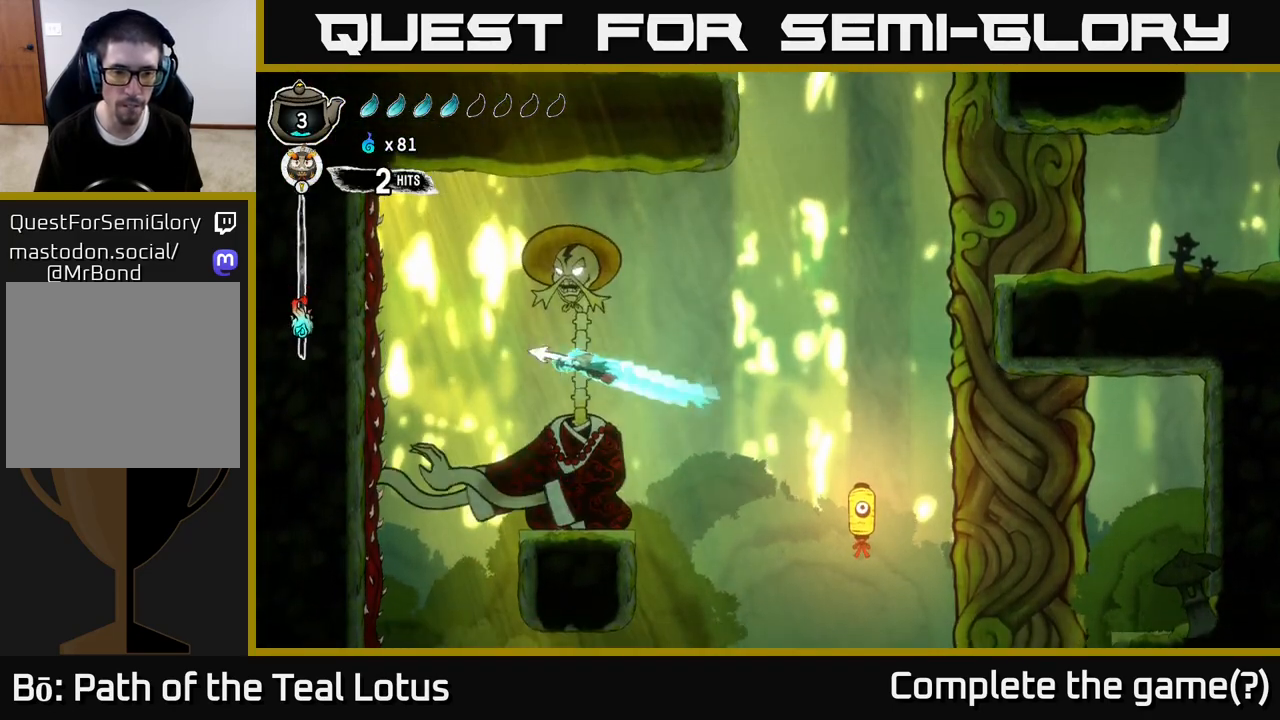
{"dt_ms": 1000, "buttons": [], "left_stick": "right", "right_stick": "center"}
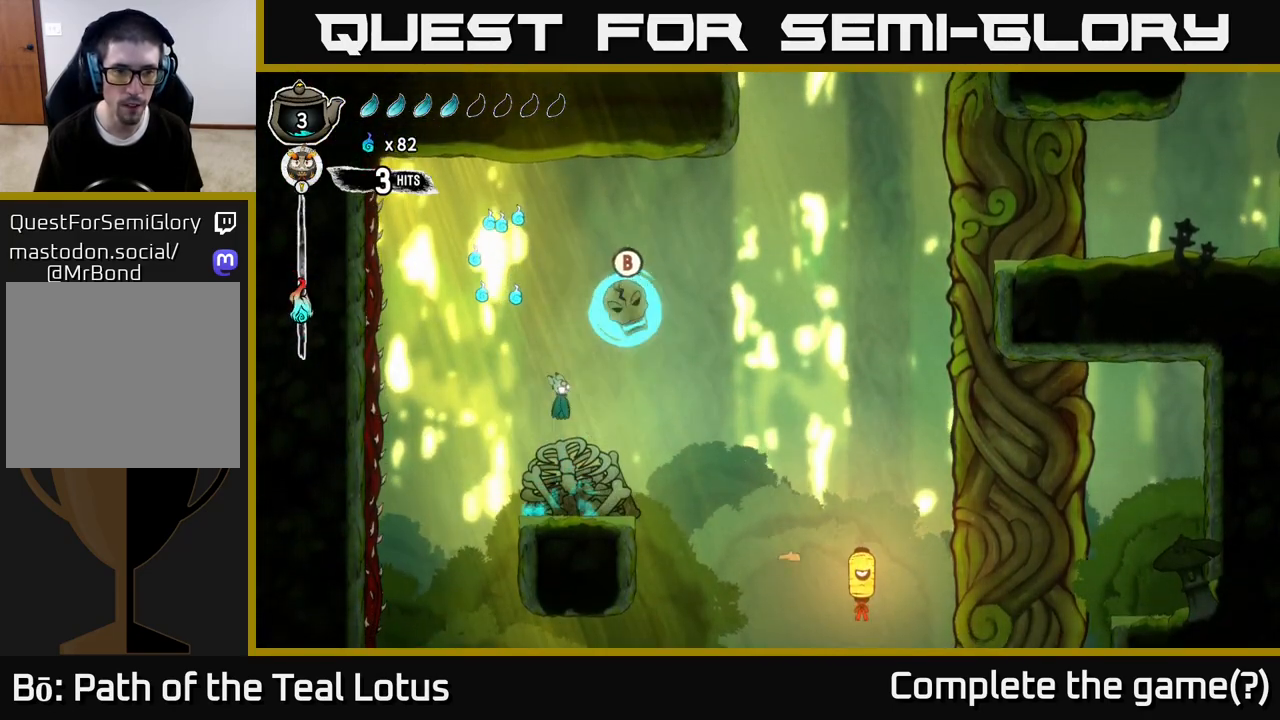
{"dt_ms": 500, "buttons": [], "left_stick": "up-left", "right_stick": "center", "events": [[100, "left_stick", "center"], [217, "left_stick", "right"], [300, "B", "down"], [367, "left_stick", "up"], [417, "B", "up"], [417, "left_stick", "up-left"]]}
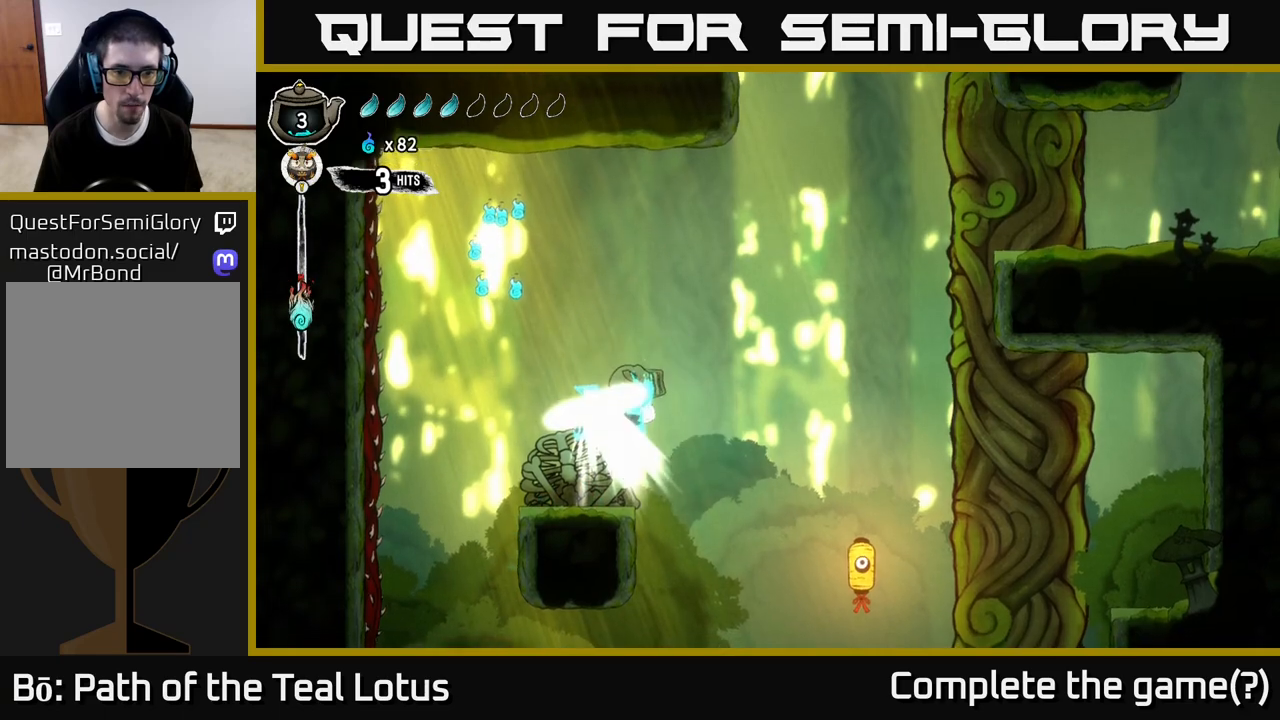
{"dt_ms": 500, "buttons": [], "left_stick": "left", "right_stick": "center", "events": [[67, "left_stick", "center"], [350, "left_stick", "left"]]}
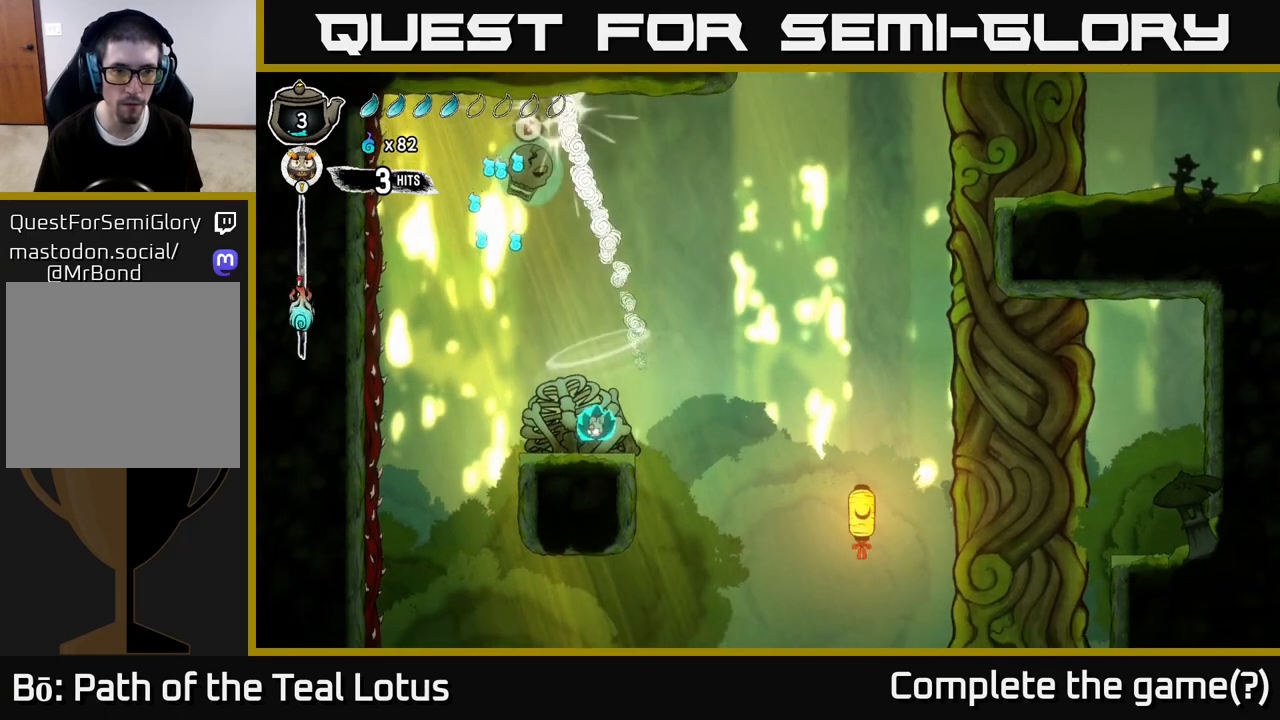
{"dt_ms": 500, "buttons": ["A"], "left_stick": "up", "right_stick": "center", "events": [[183, "left_stick", "up-left"], [217, "A", "down"], [417, "left_stick", "up"]]}
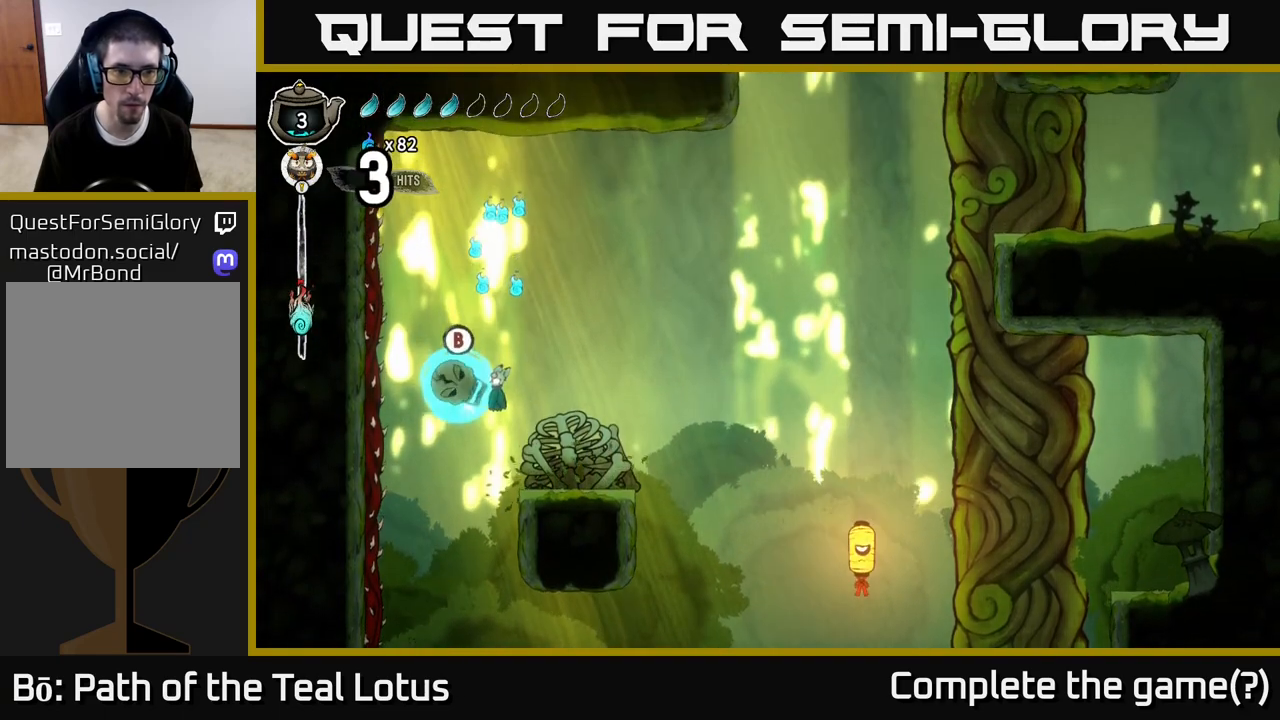
{"dt_ms": 500, "buttons": [], "left_stick": "up-right", "right_stick": "center", "events": [[300, "left_stick", "up-right"], [433, "A", "up"]]}
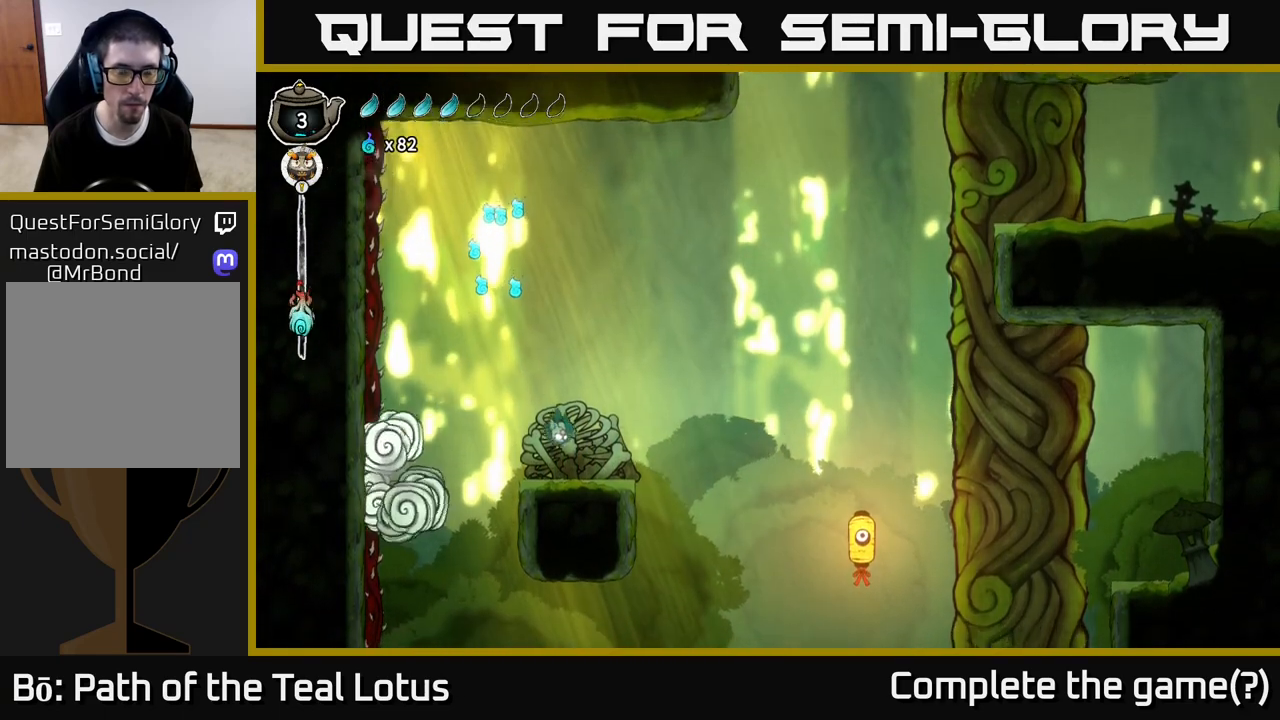
{"dt_ms": 500, "buttons": [], "left_stick": "center", "right_stick": "center", "events": [[133, "left_stick", "left"], [233, "left_stick", "center"]]}
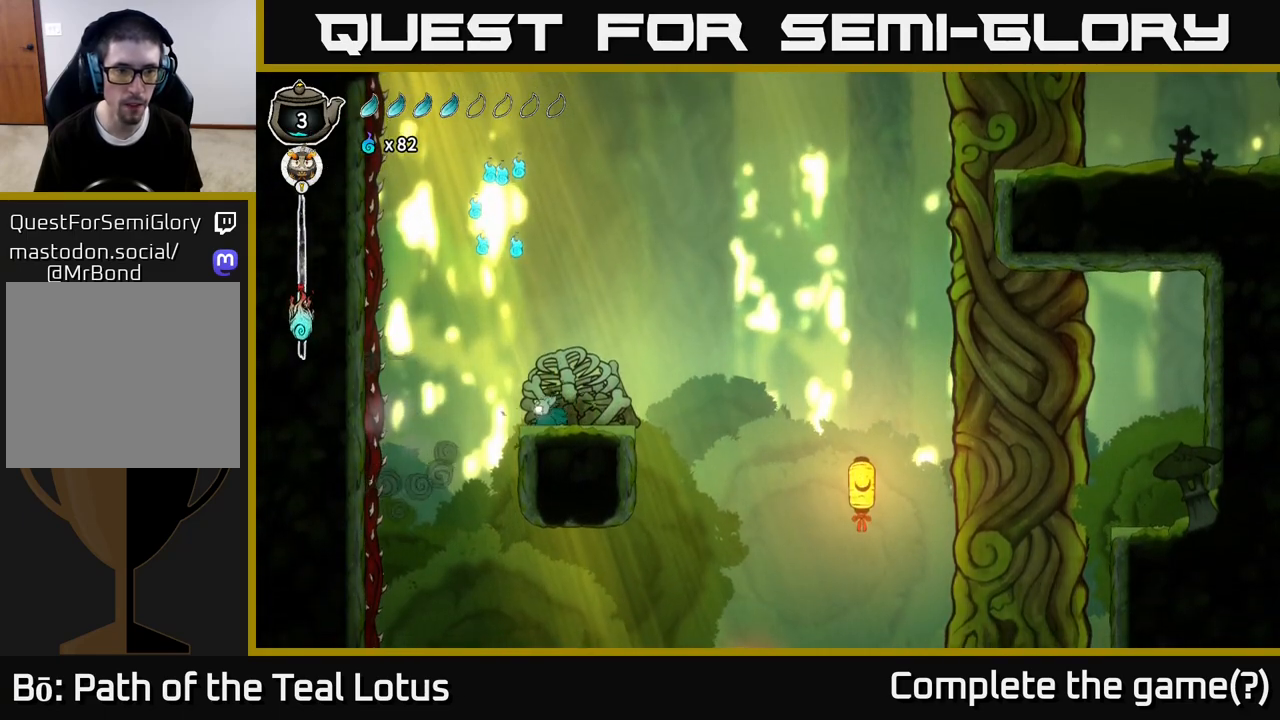
{"dt_ms": 500, "buttons": [], "left_stick": "center", "right_stick": "center", "events": []}
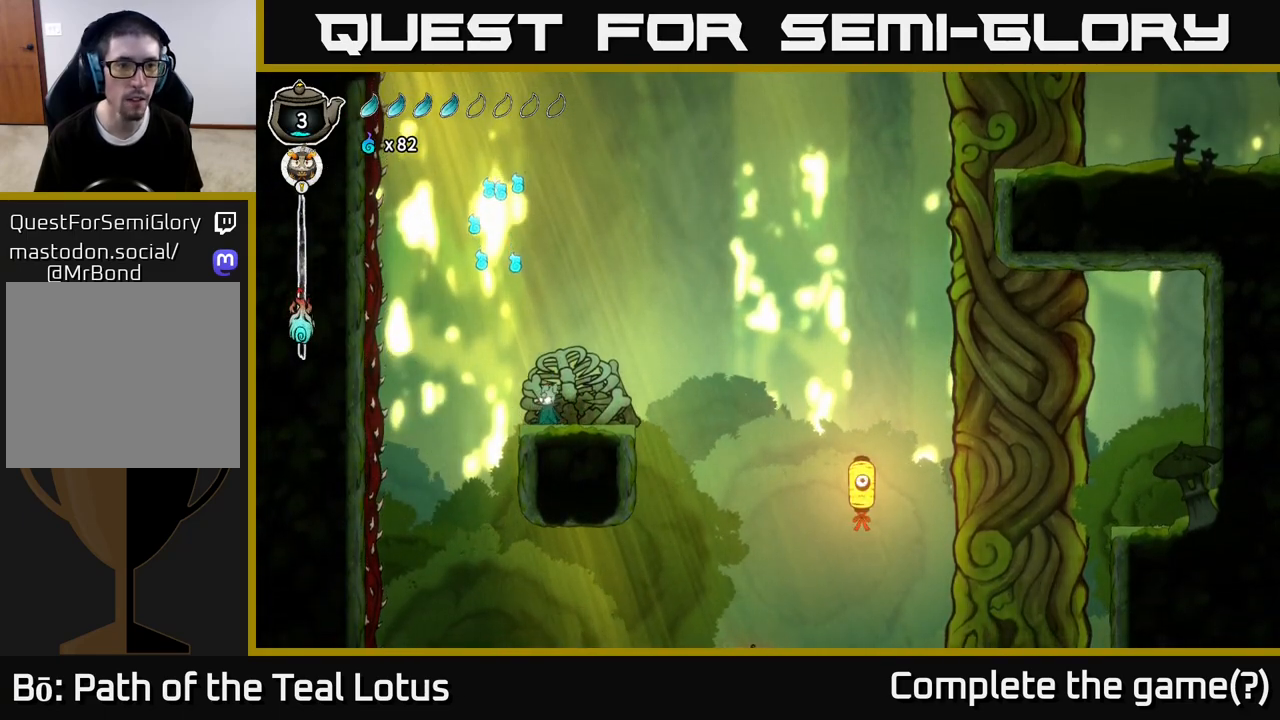
{"dt_ms": 500, "buttons": [], "left_stick": "center", "right_stick": "center", "events": []}
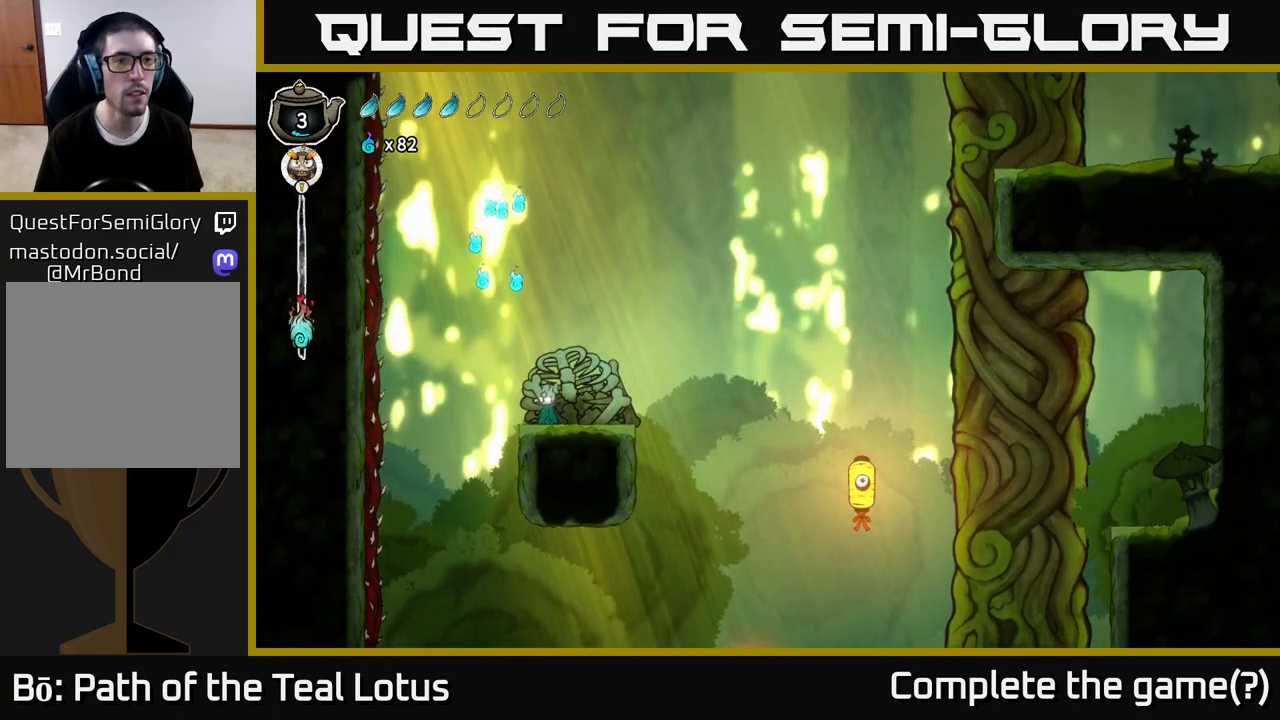
{"dt_ms": 500, "buttons": [], "left_stick": "left", "right_stick": "center", "events": [[483, "left_stick", "left"]]}
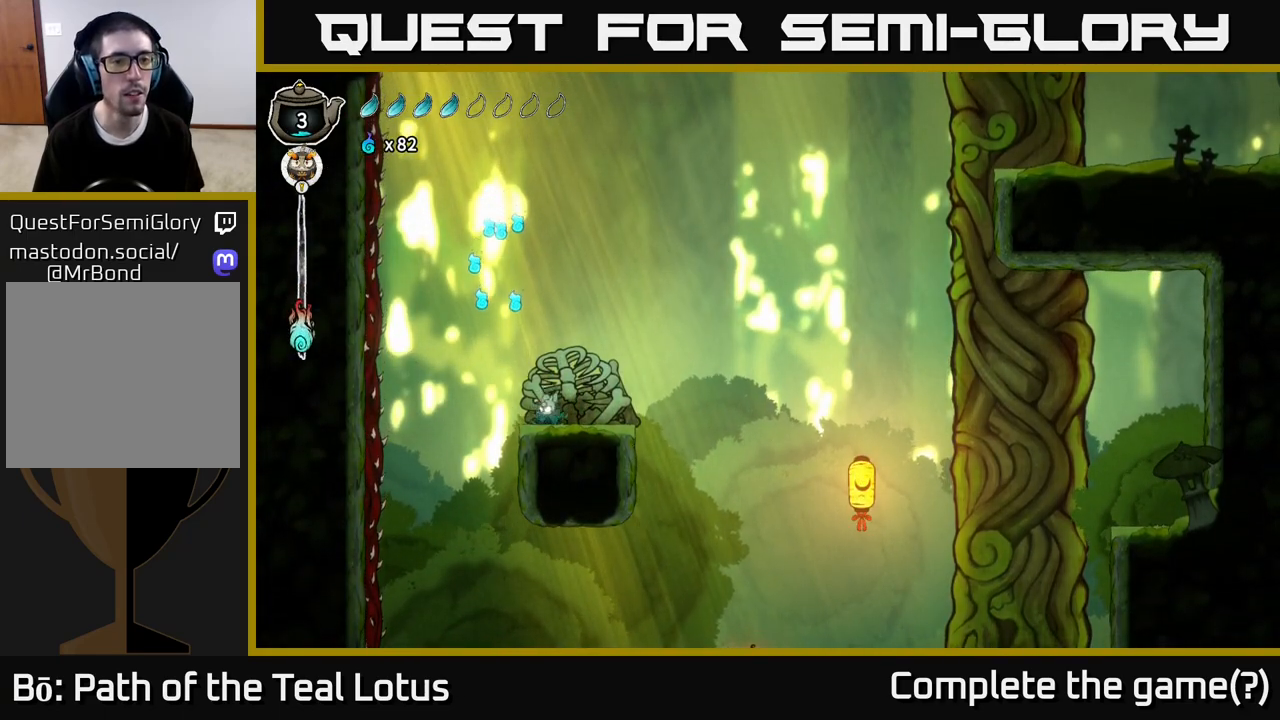
{"dt_ms": 500, "buttons": ["A"], "left_stick": "right", "right_stick": "center", "events": [[17, "A", "down"], [367, "left_stick", "up"], [450, "left_stick", "right"]]}
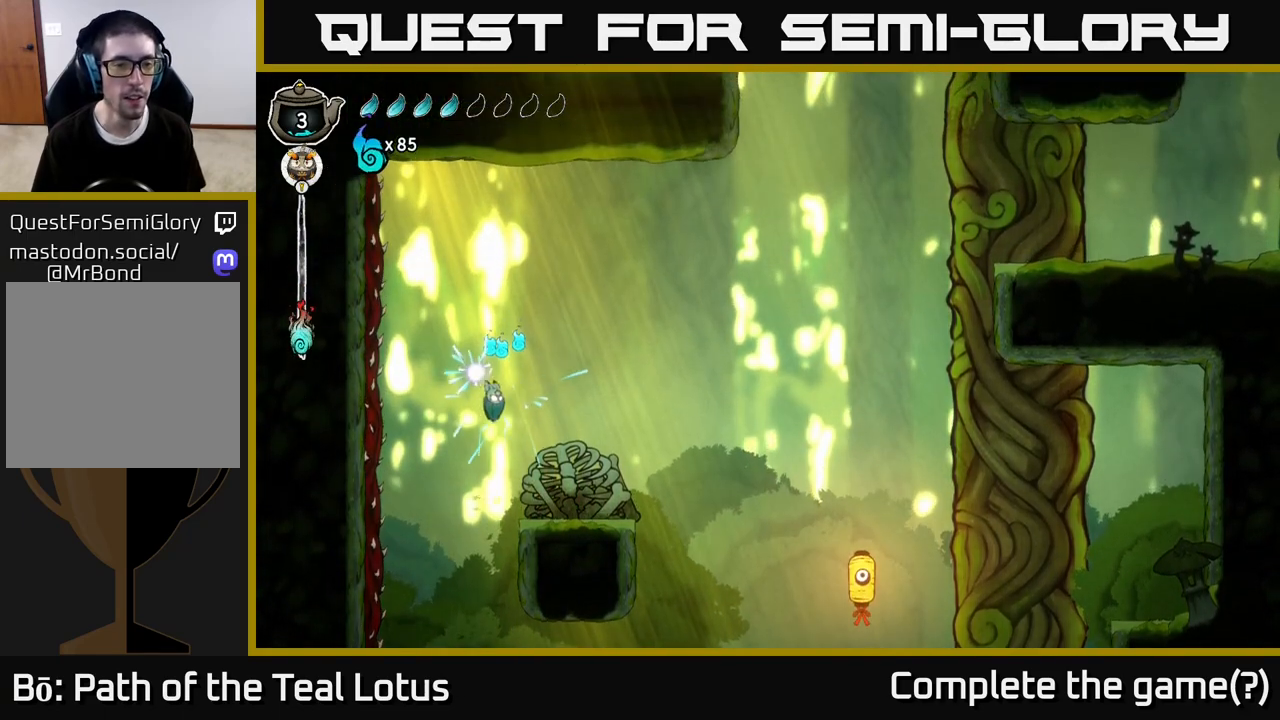
{"dt_ms": 500, "buttons": [], "left_stick": "center", "right_stick": "center", "events": [[117, "A", "up"], [400, "left_stick", "center"]]}
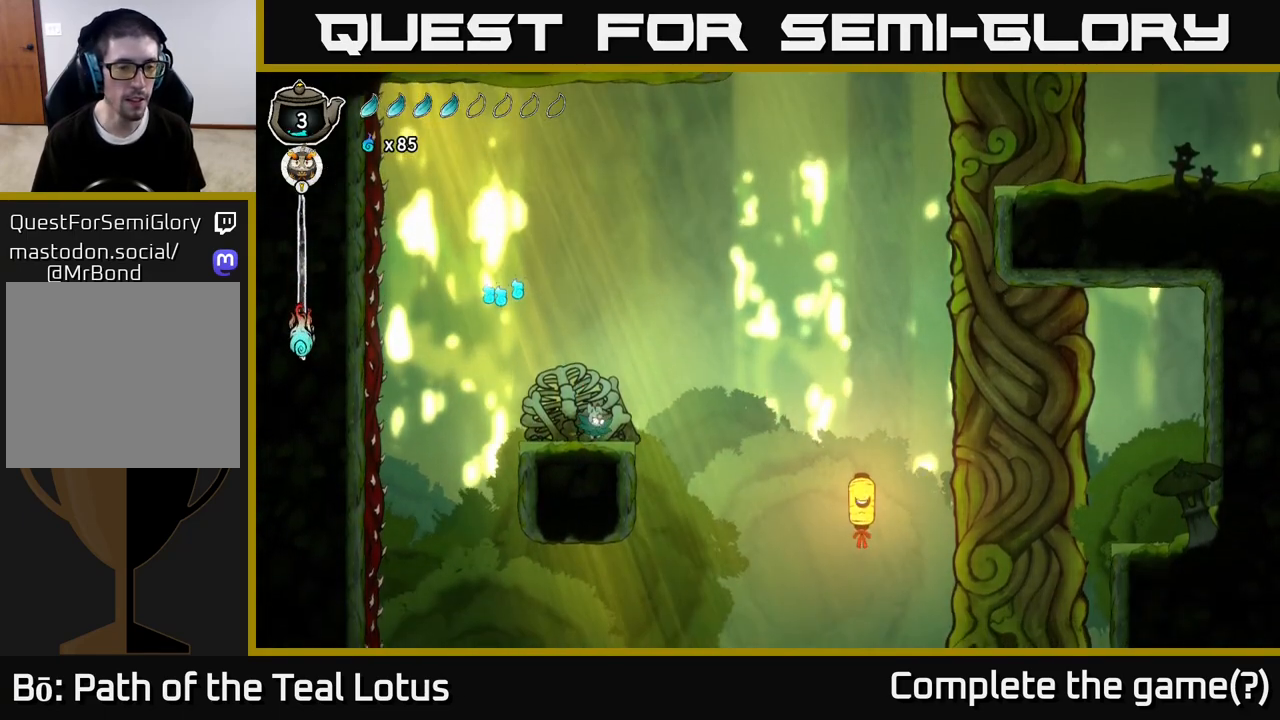
{"dt_ms": 500, "buttons": ["A"], "left_stick": "left", "right_stick": "center", "events": [[100, "left_stick", "left"], [117, "A", "down"]]}
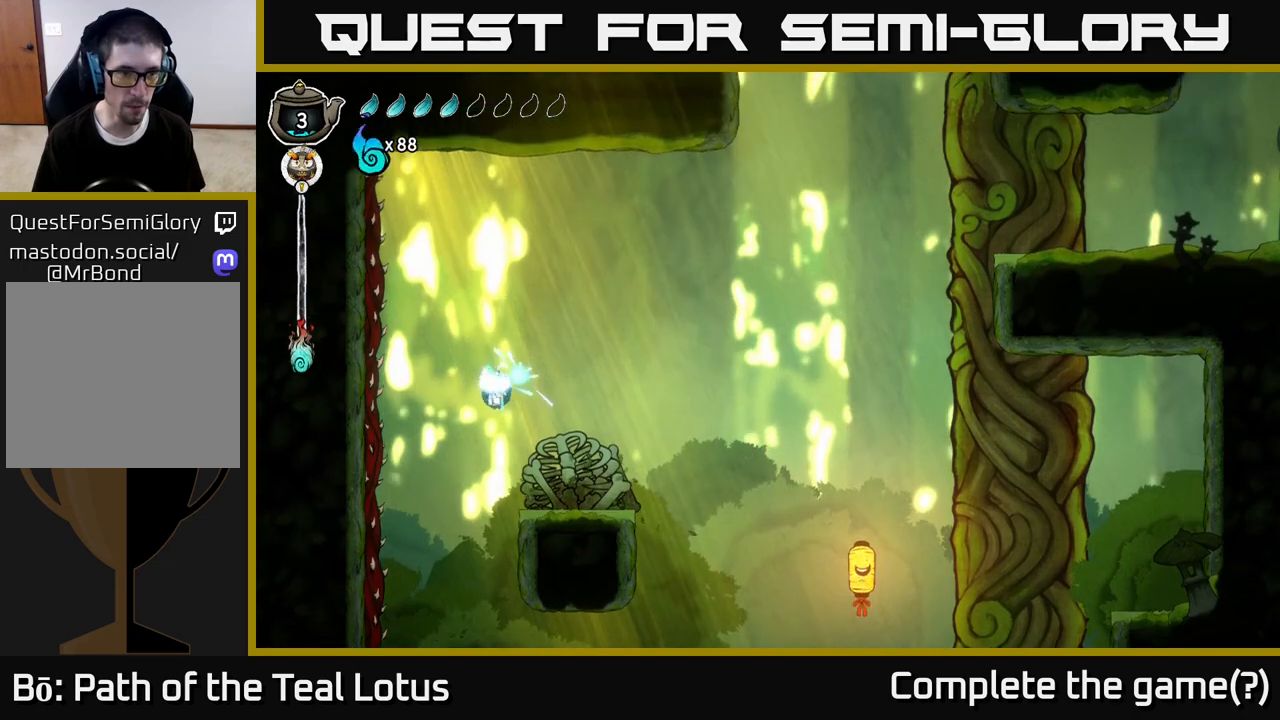
{"dt_ms": 500, "buttons": [], "left_stick": "right", "right_stick": "center", "events": [[117, "left_stick", "right"], [133, "A", "up"]]}
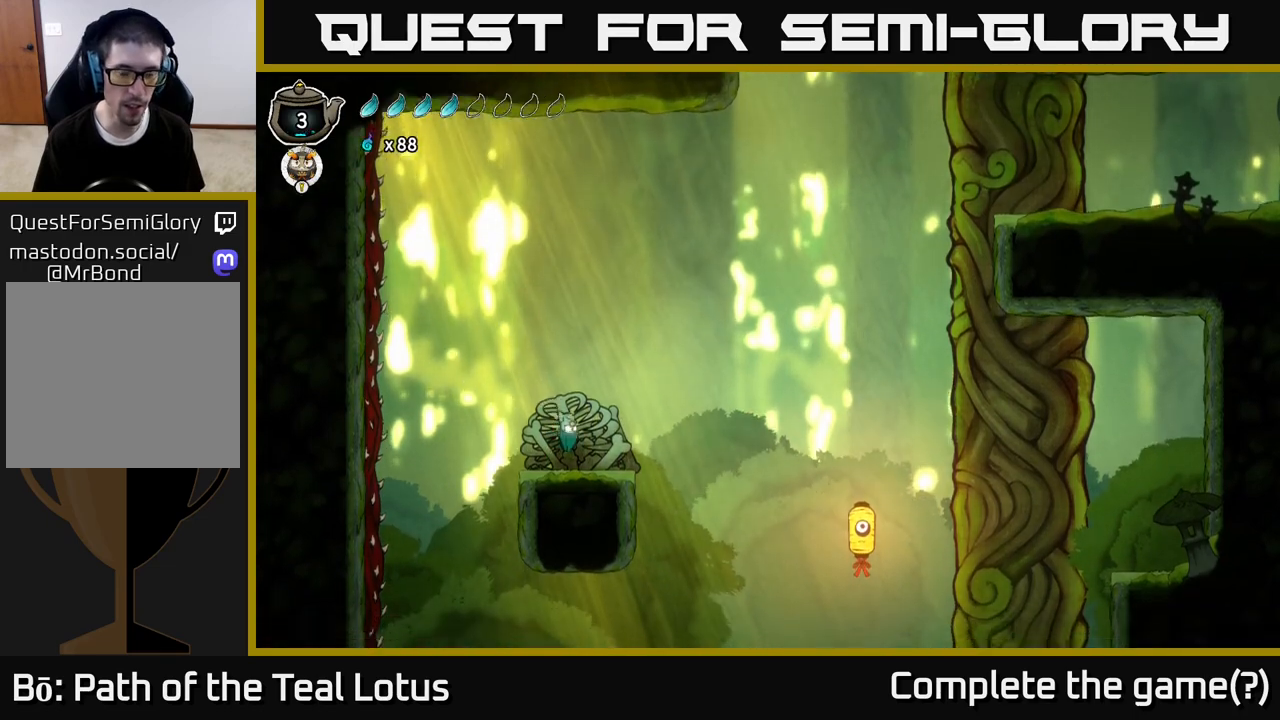
{"dt_ms": 500, "buttons": [], "left_stick": "right", "right_stick": "center", "events": [[150, "R2", "down"], [483, "R2", "up"]]}
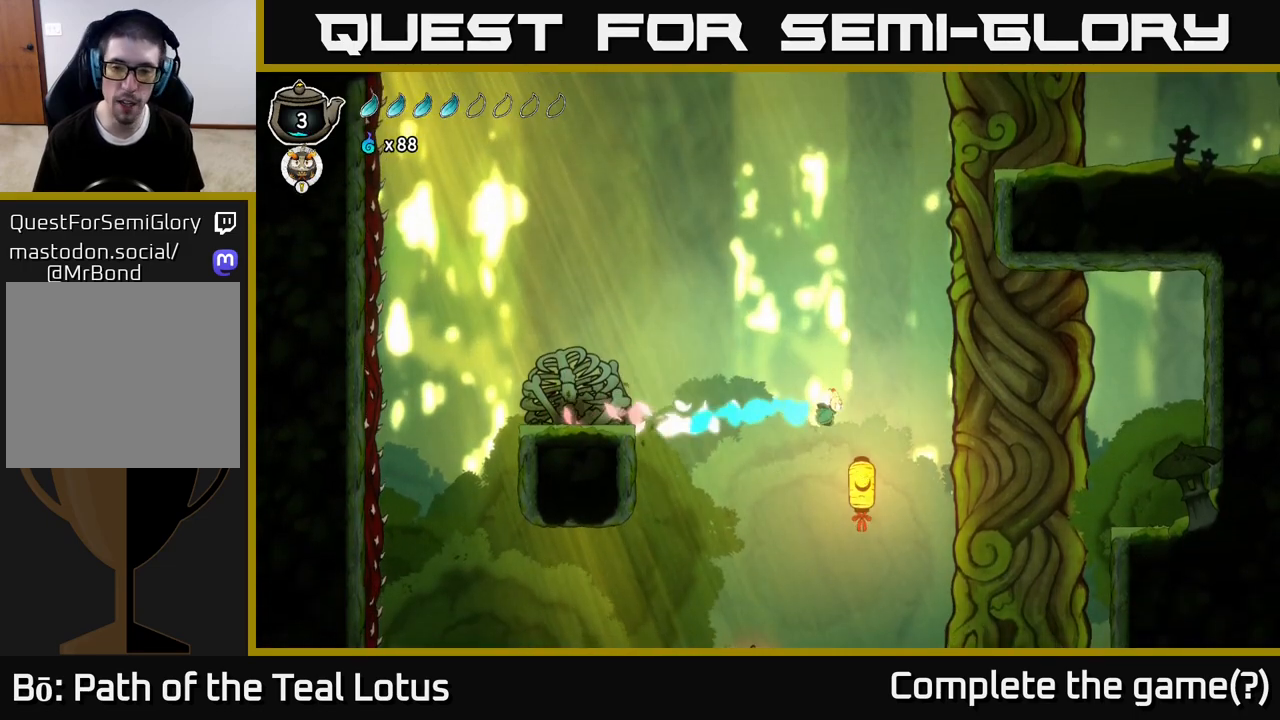
{"dt_ms": 500, "buttons": [], "left_stick": "down-right", "right_stick": "center", "events": [[67, "X", "down"], [67, "left_stick", "down"], [150, "left_stick", "down-right"], [233, "X", "up"]]}
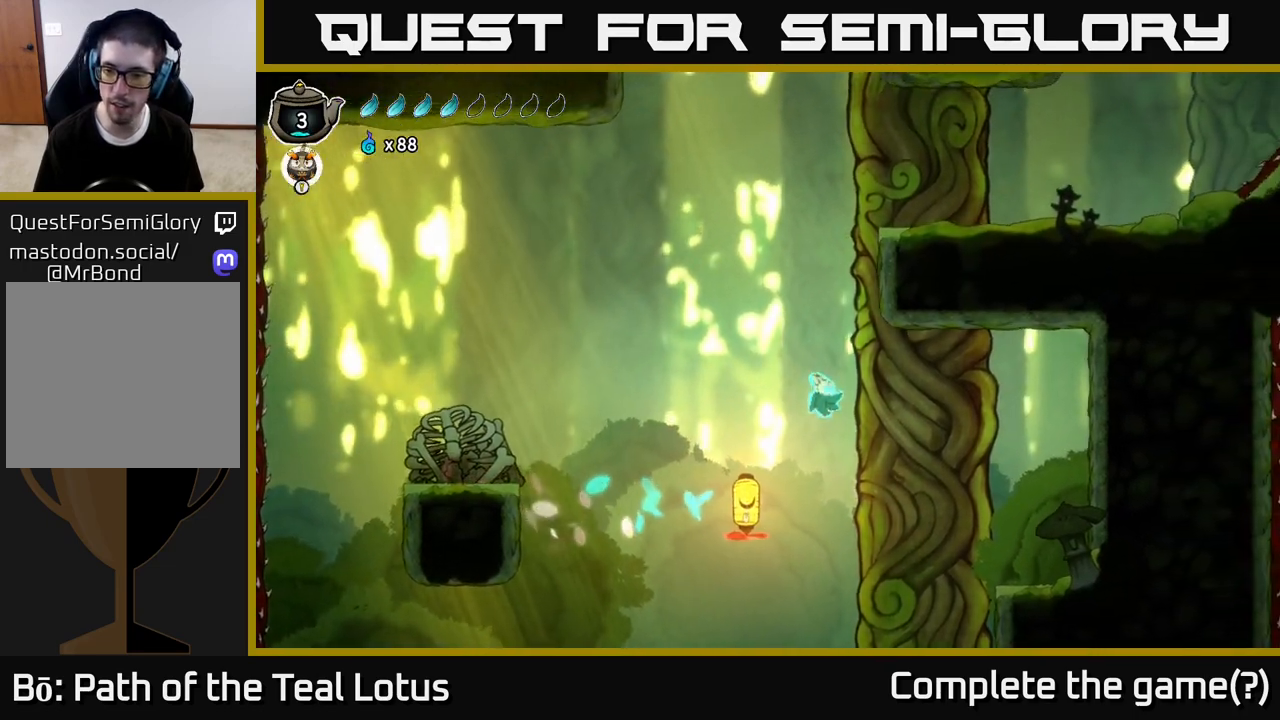
{"dt_ms": 500, "buttons": ["X"], "left_stick": "center", "right_stick": "center", "events": [[33, "left_stick", "right"], [200, "R2", "down"], [367, "left_stick", "center"], [400, "R2", "up"], [450, "X", "down"]]}